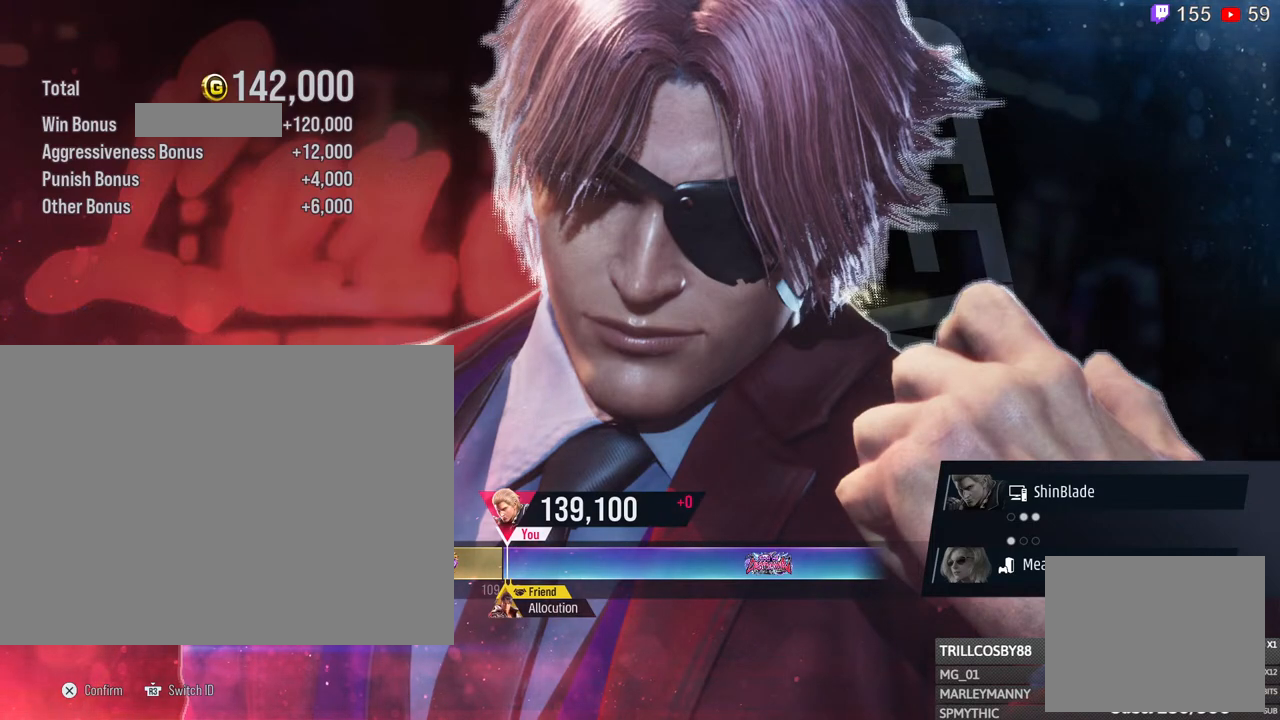
Gameplay with a controller (PlayStation layout); each line is a JSON object with the inputs held at the frame after it. "events" lists button and stick changes between this image and that frame as [ms after this image, input, new state], when the widget could be followed in between. Not read: R3.
{"buttons": ["DPAD_DOWN"], "left_stick": "center", "right_stick": "center", "events": [[433, "DPAD_DOWN", "down"]]}
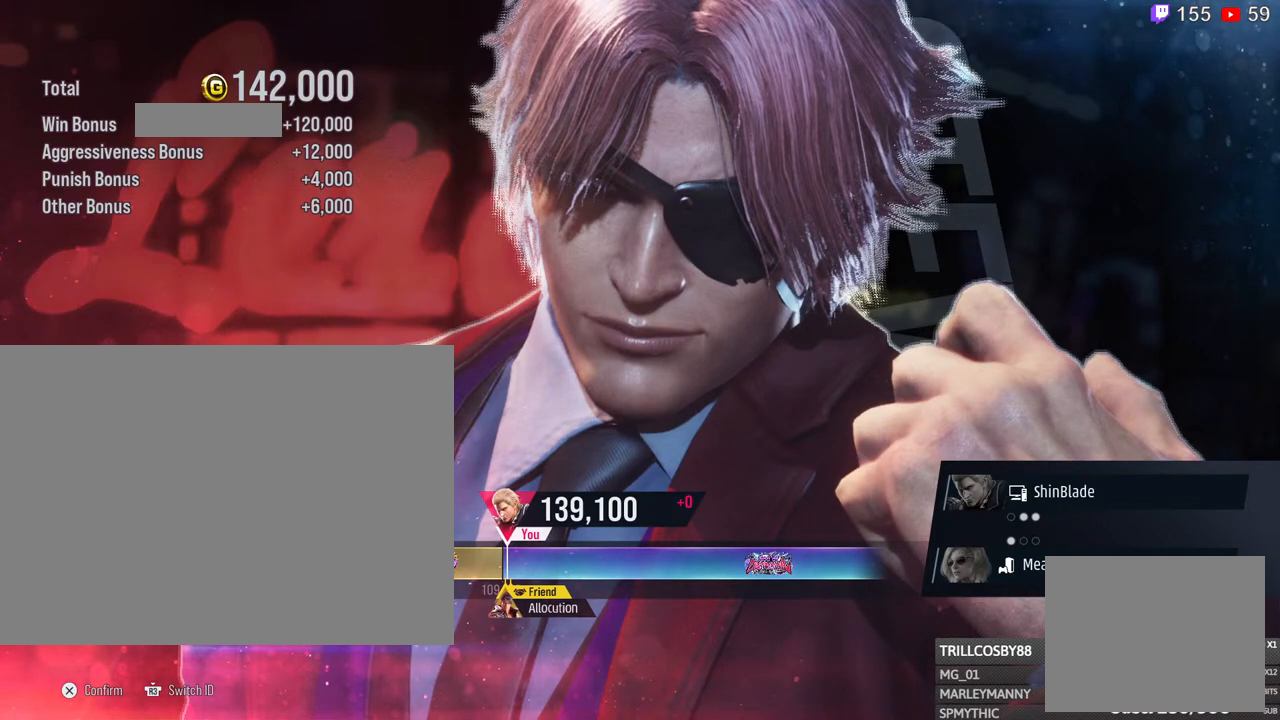
{"buttons": [], "left_stick": "center", "right_stick": "center", "events": [[100, "DPAD_DOWN", "up"]]}
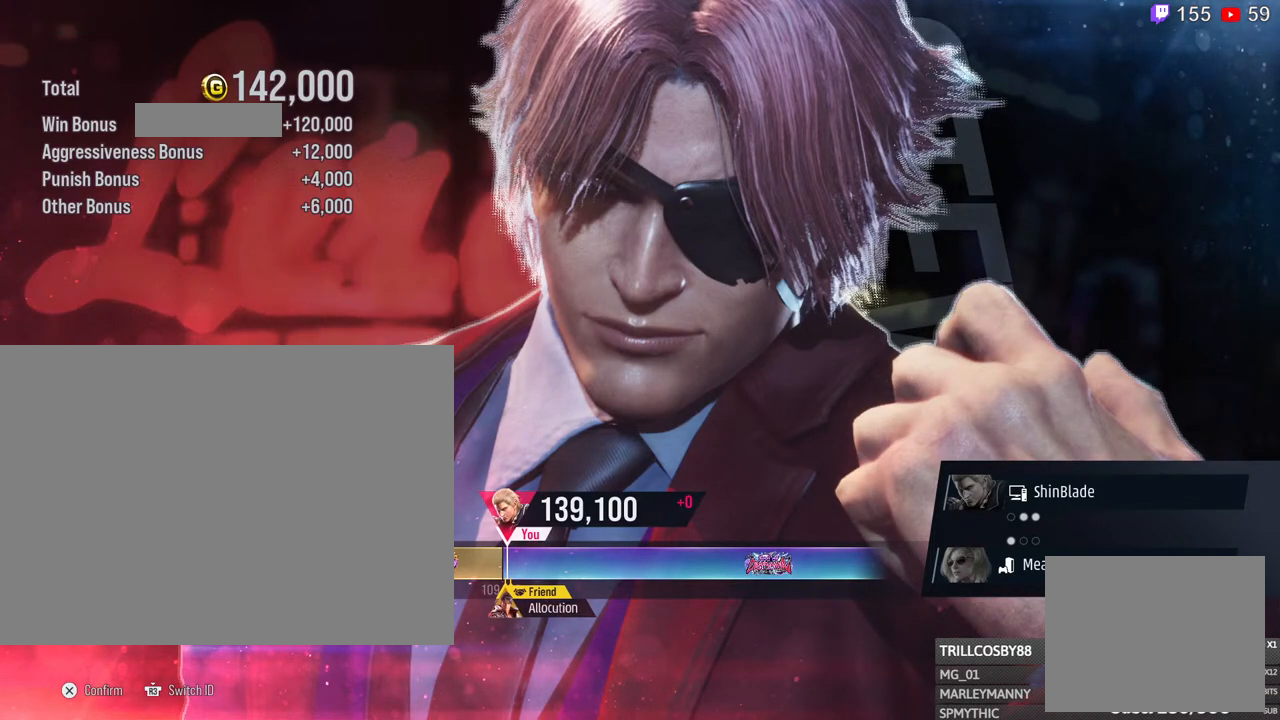
{"buttons": [], "left_stick": "center", "right_stick": "center", "events": [[167, "DPAD_UP", "down"], [333, "DPAD_UP", "up"]]}
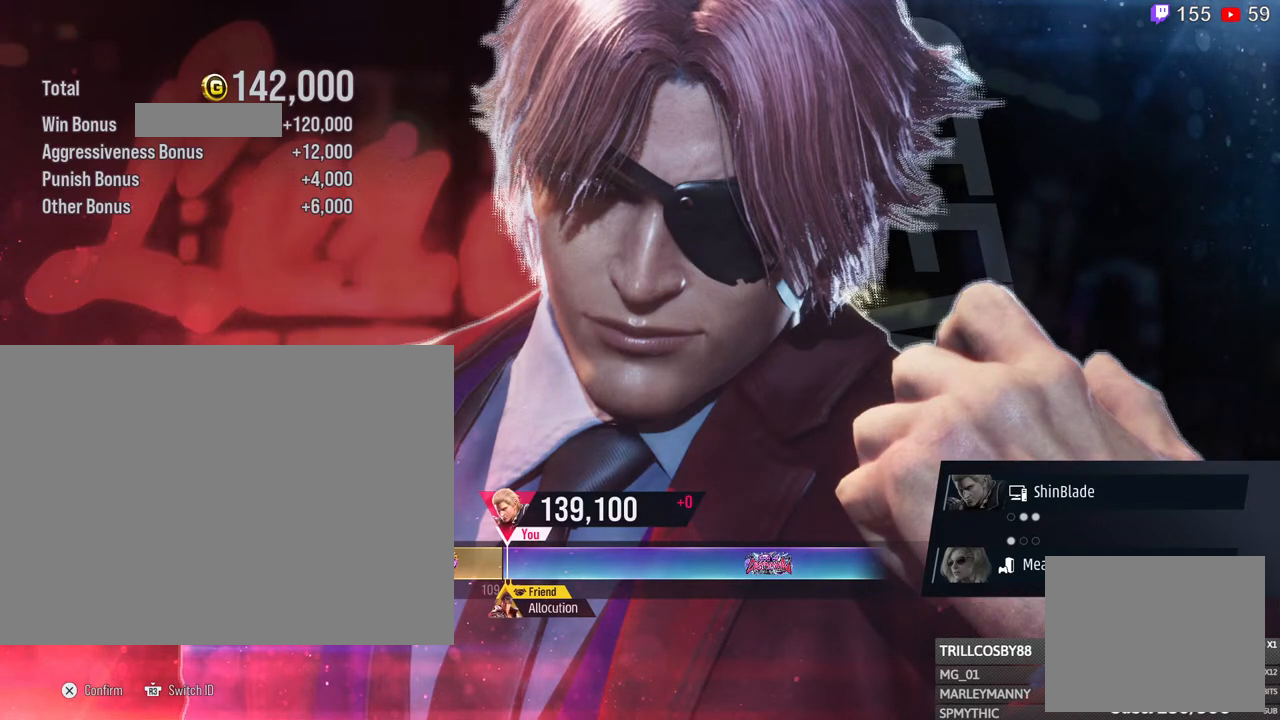
{"buttons": [], "left_stick": "center", "right_stick": "center", "events": []}
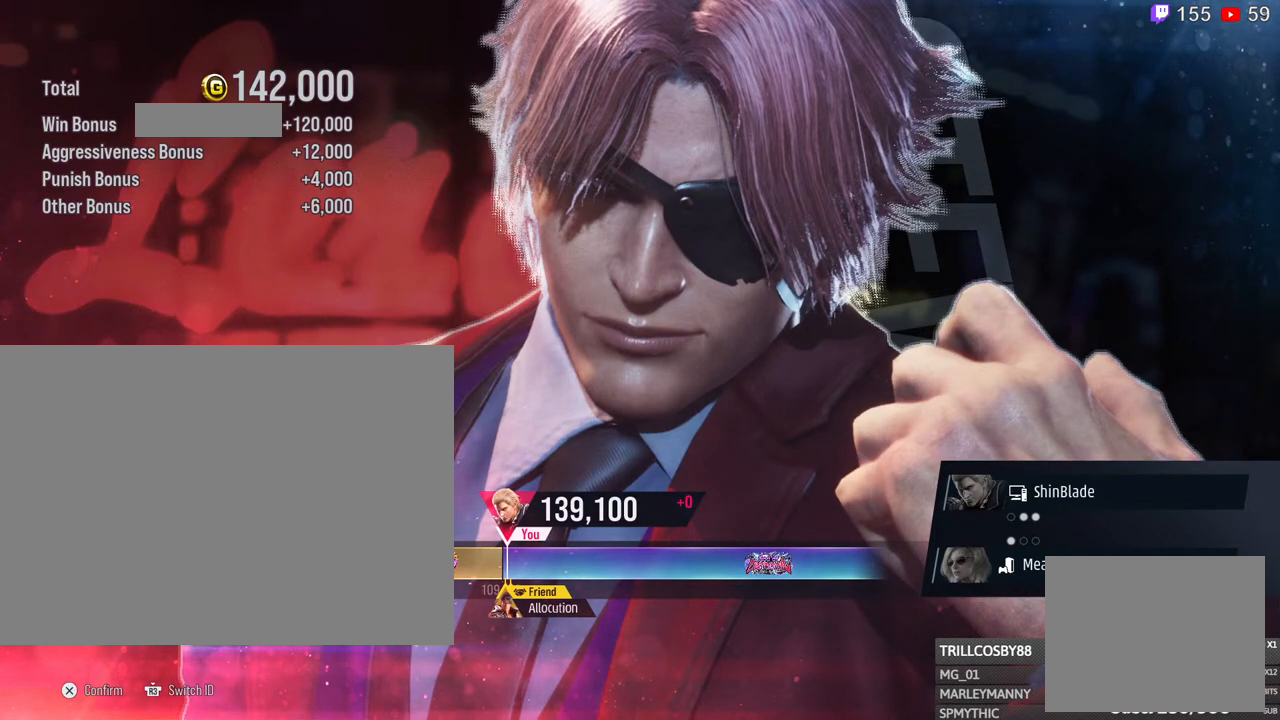
{"buttons": [], "left_stick": "center", "right_stick": "center", "events": []}
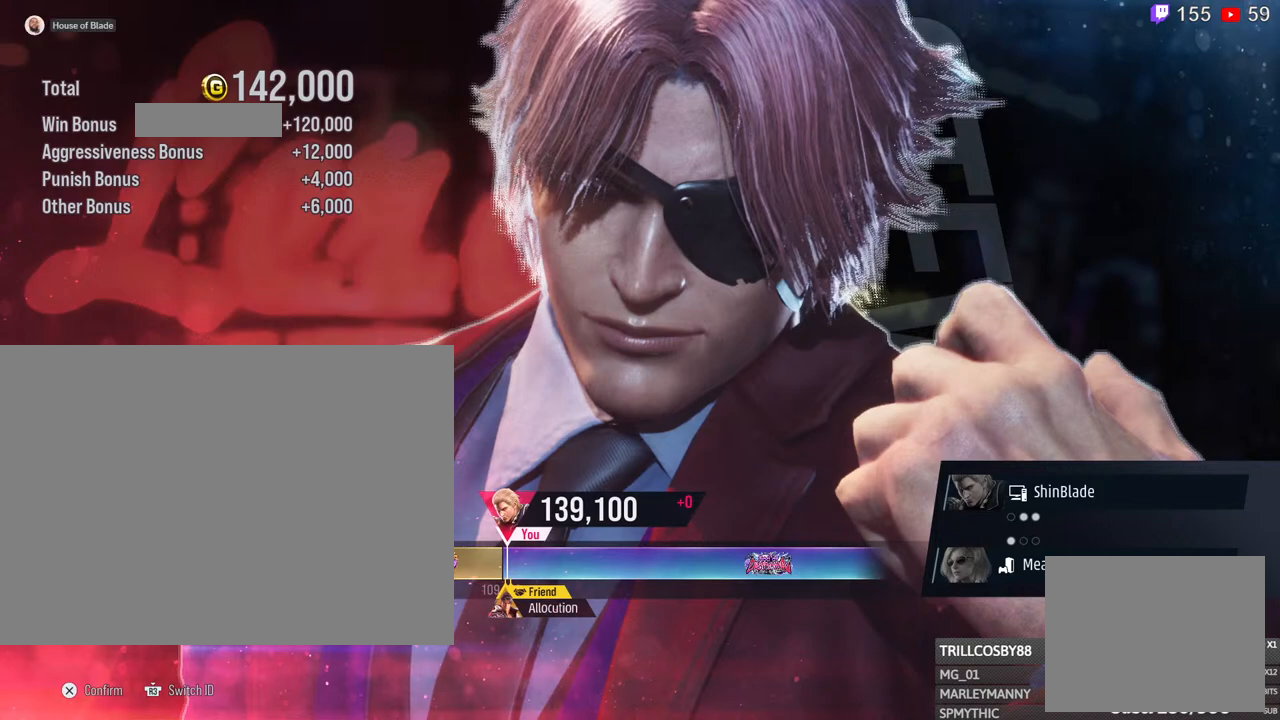
{"buttons": [], "left_stick": "center", "right_stick": "center", "events": []}
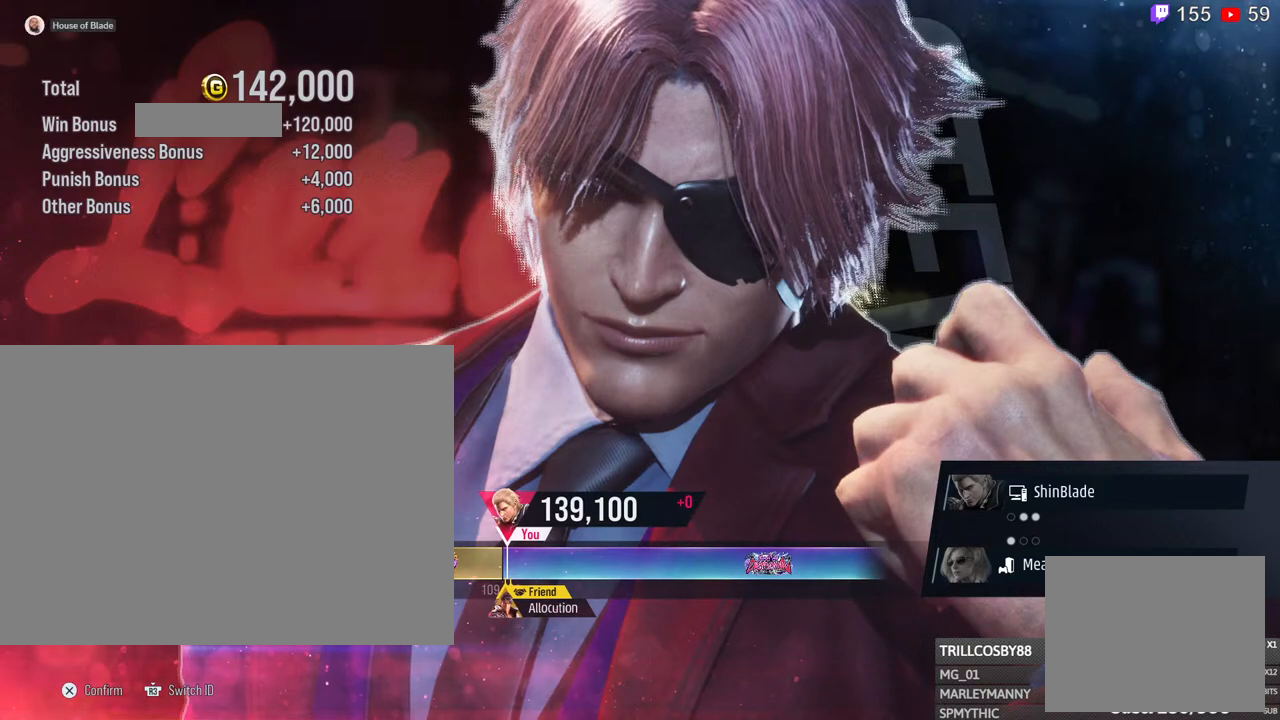
{"buttons": [], "left_stick": "center", "right_stick": "center", "events": []}
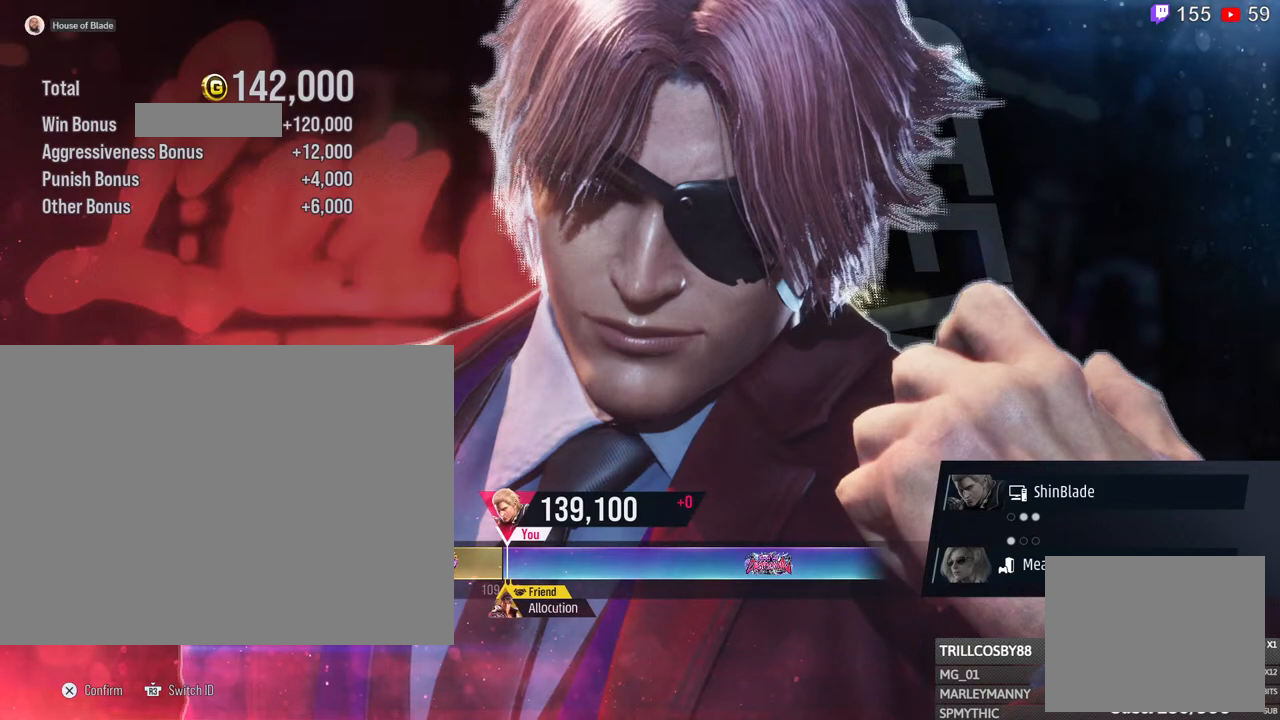
{"buttons": [], "left_stick": "center", "right_stick": "center", "events": [[150, "CROSS", "down"], [283, "CROSS", "up"]]}